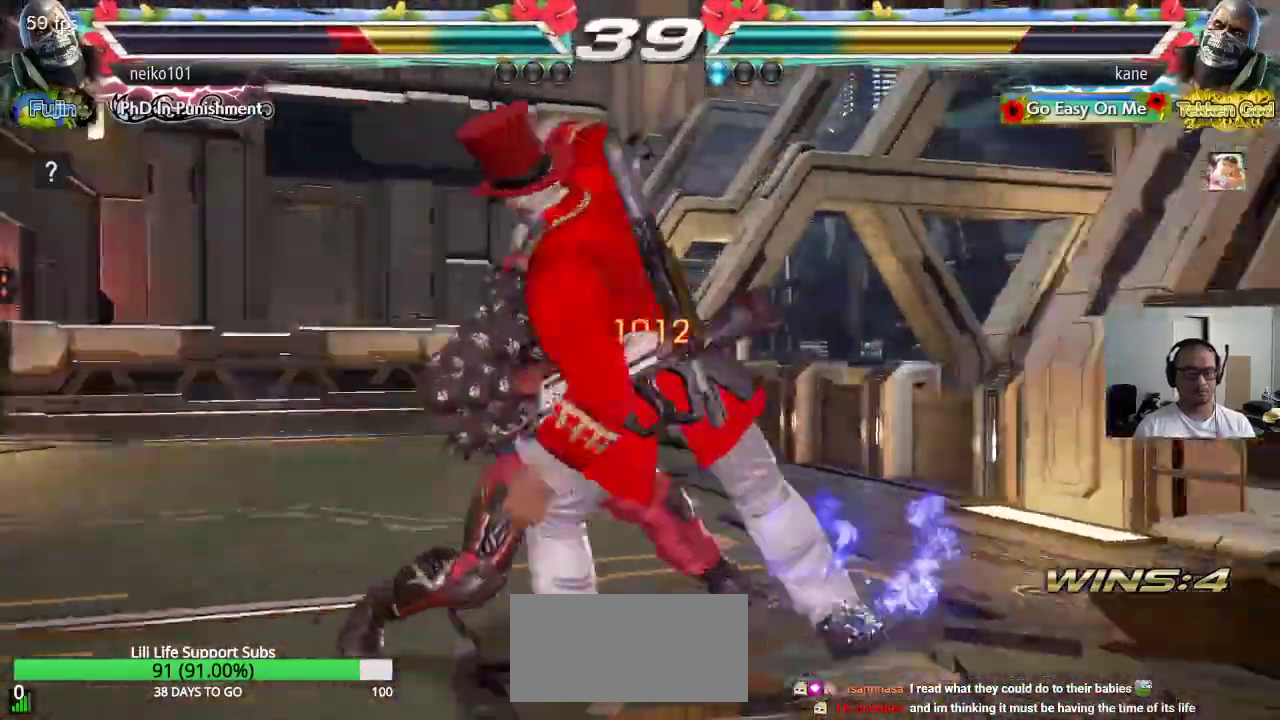
Gameplay with a controller (arcade stick); each line is a JSON object with the inputs held at the frame after it. "events" lists button and stick changes between this image and that frame as [ms after this image, input, new state], when the widget could be followed in between. Not read: L3 R3.
{"buttons": [], "left_stick": "center", "events": [[67, "left_stick", "center"], [133, "CROSS", "up"]]}
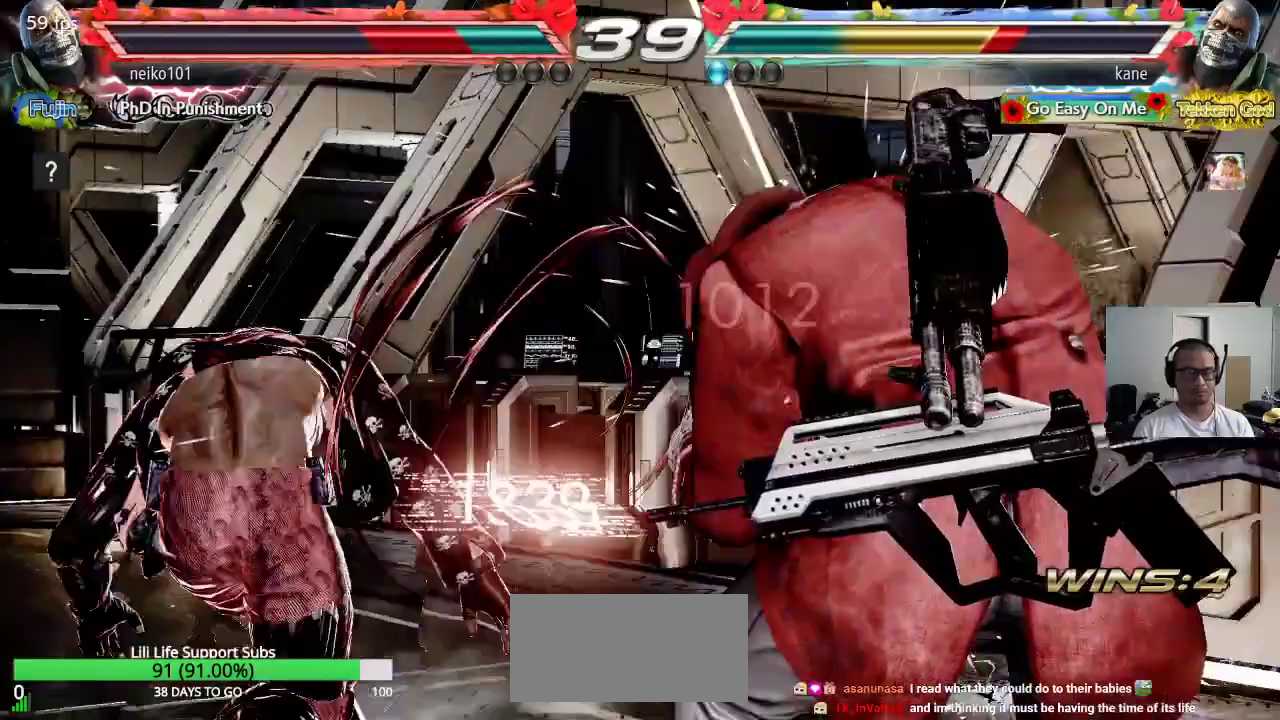
{"buttons": [], "left_stick": "left", "events": [[350, "left_stick", "left"], [417, "left_stick", "center"], [483, "left_stick", "left"]]}
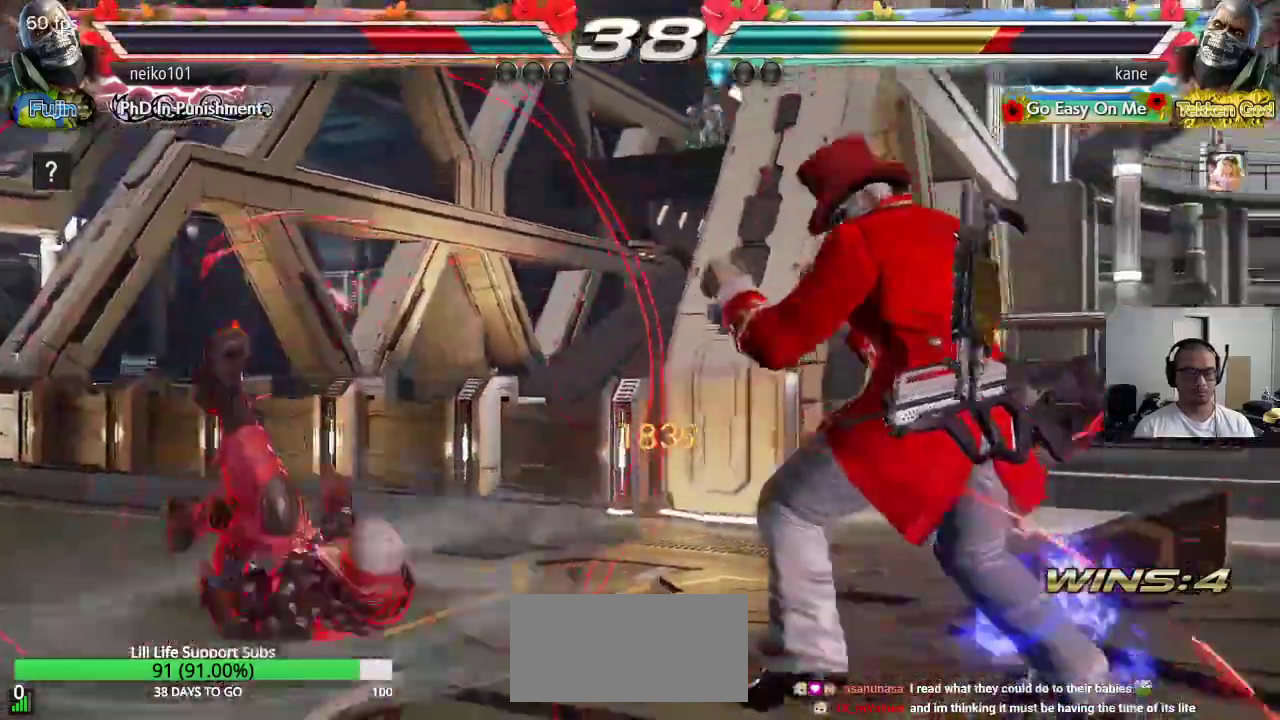
{"buttons": [], "left_stick": "center", "events": [[67, "left_stick", "down"], [117, "left_stick", "right"], [133, "CIRCLE", "down"], [167, "left_stick", "center"], [183, "CIRCLE", "up"], [217, "CROSS", "down"], [267, "CROSS", "up"]]}
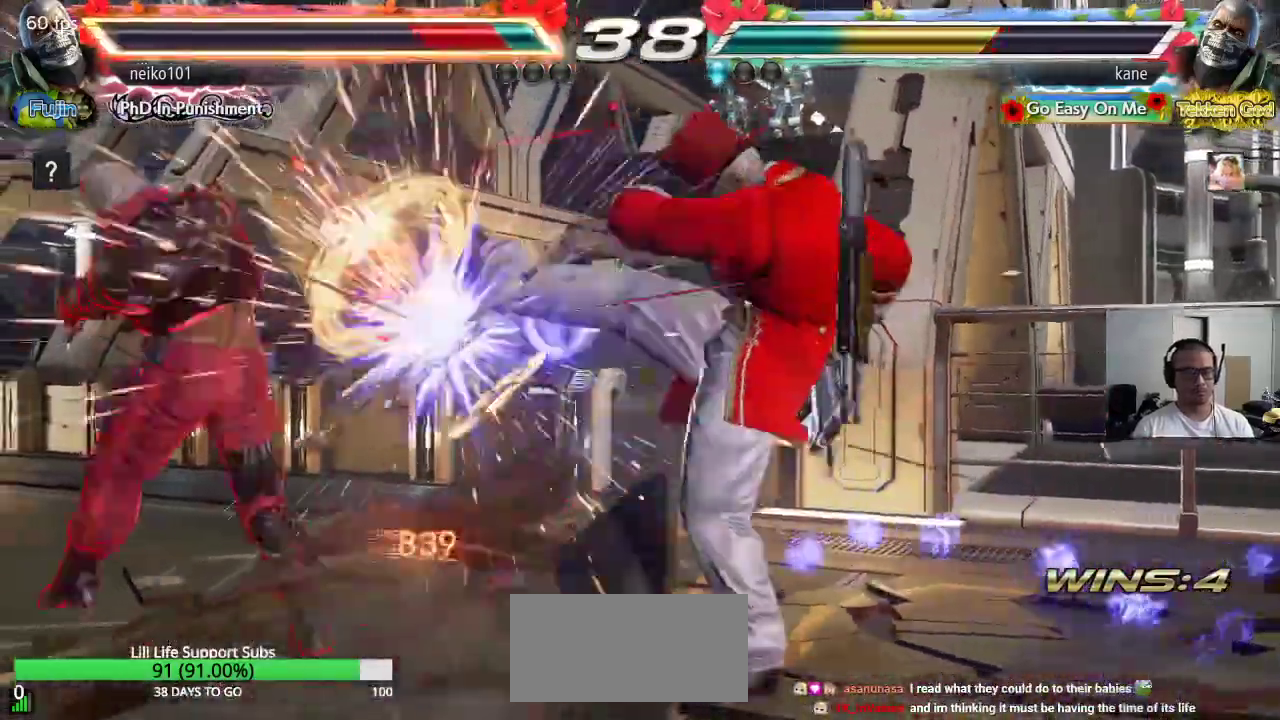
{"buttons": [], "left_stick": "left", "events": [[350, "left_stick", "left"], [400, "left_stick", "center"], [450, "left_stick", "left"]]}
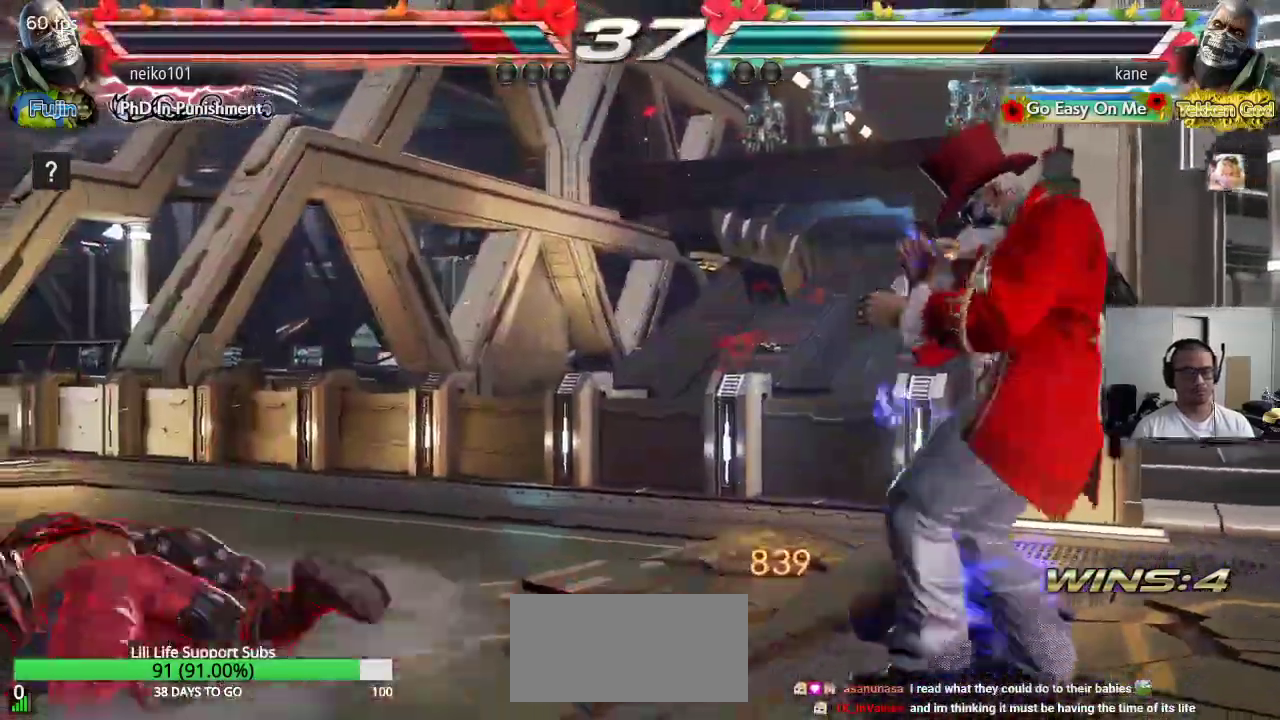
{"buttons": [], "left_stick": "center", "events": [[17, "left_stick", "center"], [83, "left_stick", "left"], [183, "CROSS", "down"], [233, "CROSS", "up"], [233, "TRIANGLE", "down"], [283, "left_stick", "center"], [300, "CROSS", "down"], [317, "TRIANGLE", "up"], [467, "CROSS", "up"]]}
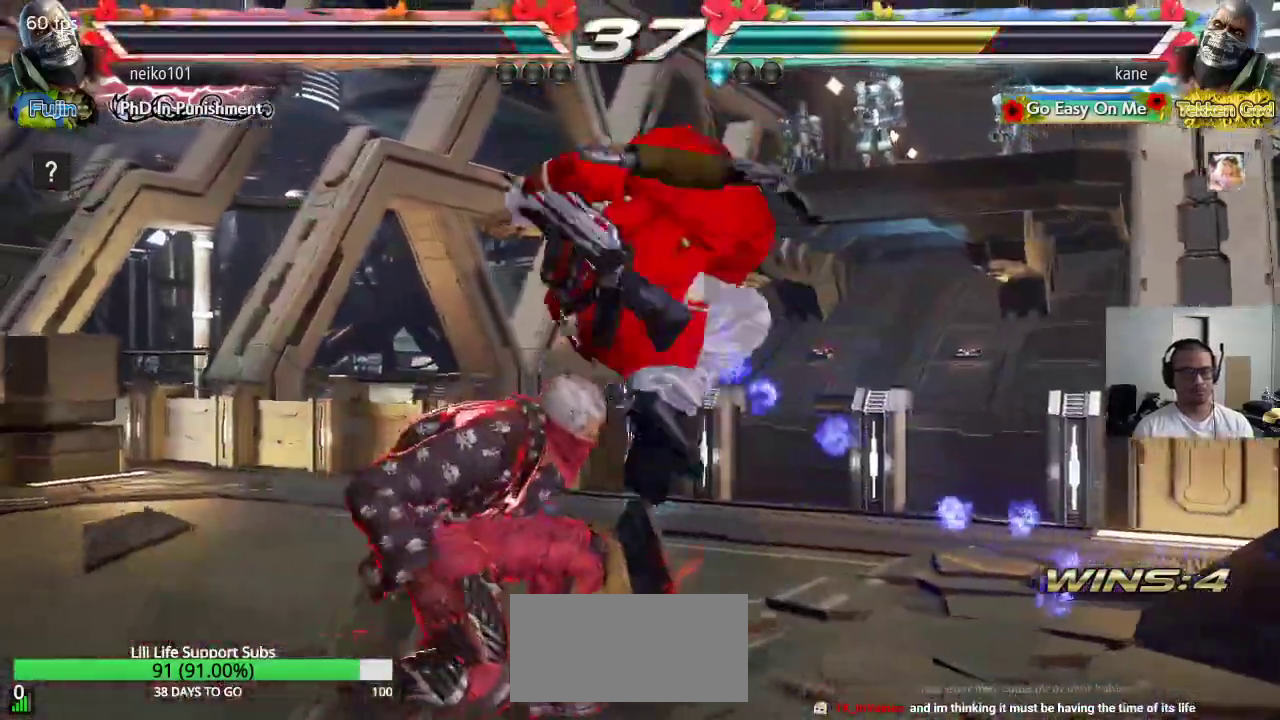
{"buttons": [], "left_stick": "center", "events": []}
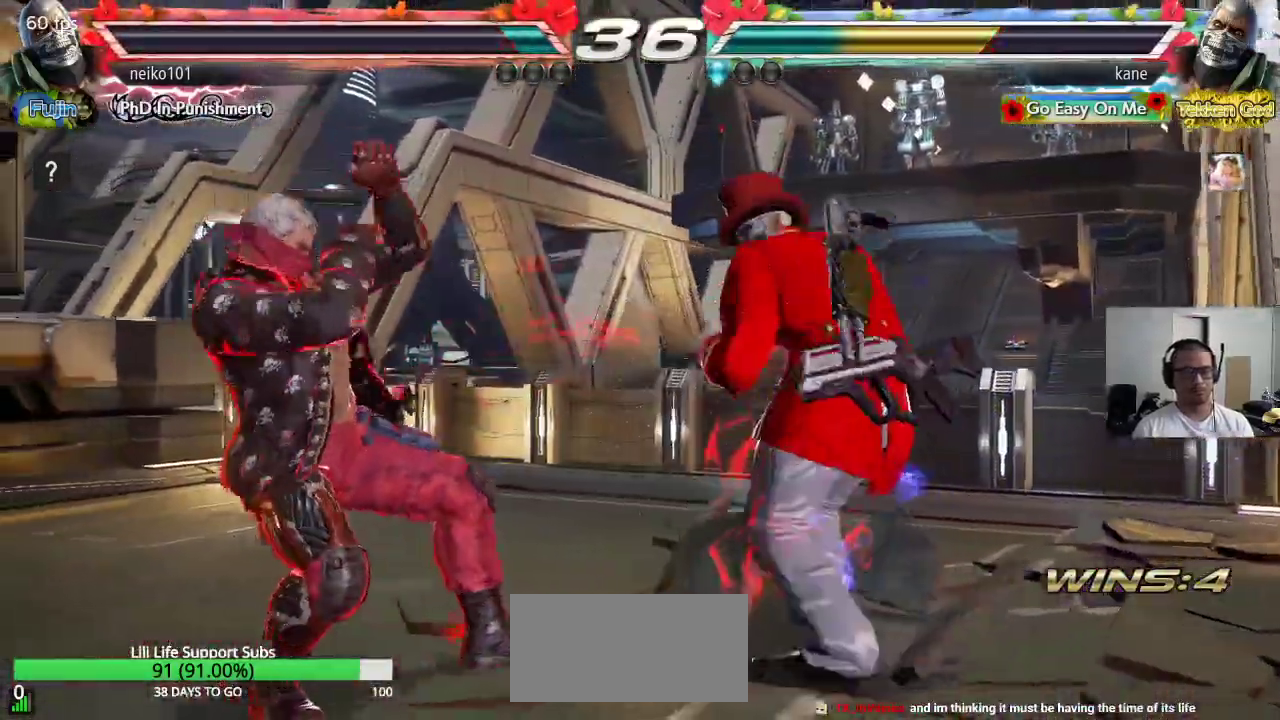
{"buttons": [], "left_stick": "center", "events": [[50, "left_stick", "down"], [67, "CIRCLE", "down"], [100, "CIRCLE", "up"], [150, "CIRCLE", "down"], [150, "left_stick", "center"], [250, "CIRCLE", "up"]]}
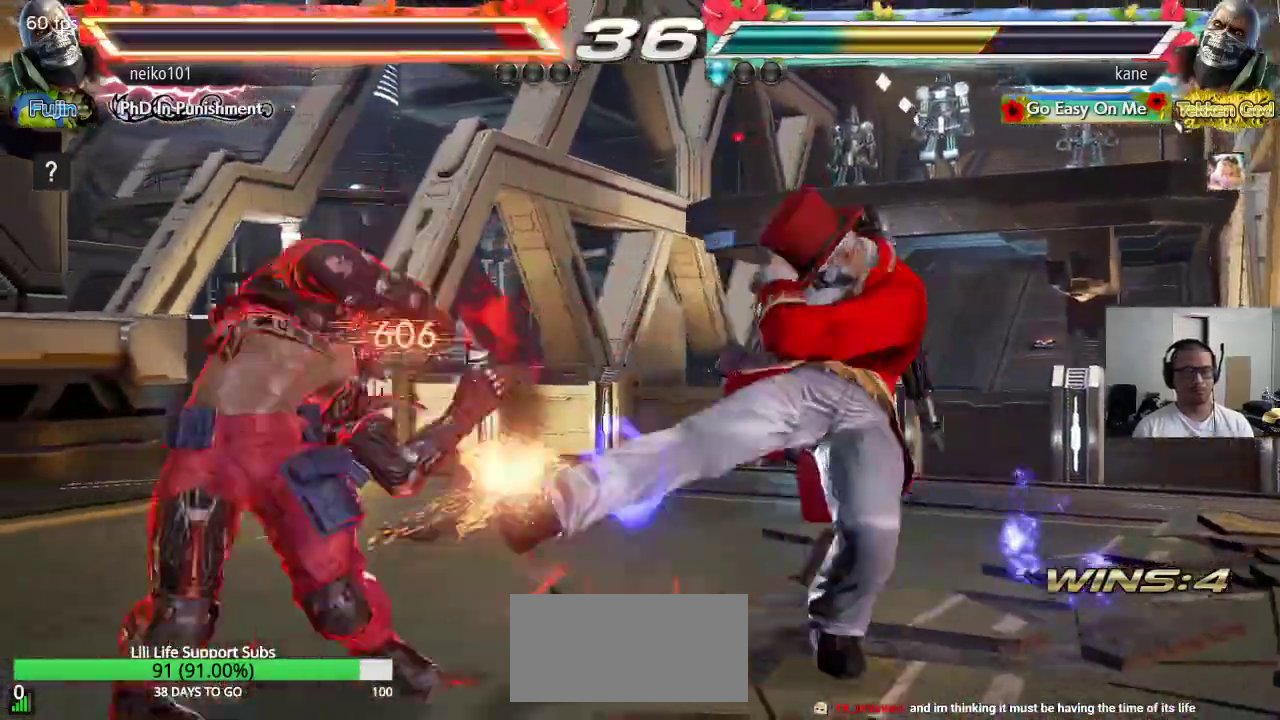
{"buttons": [], "left_stick": "center", "events": [[383, "left_stick", "up"], [450, "left_stick", "center"]]}
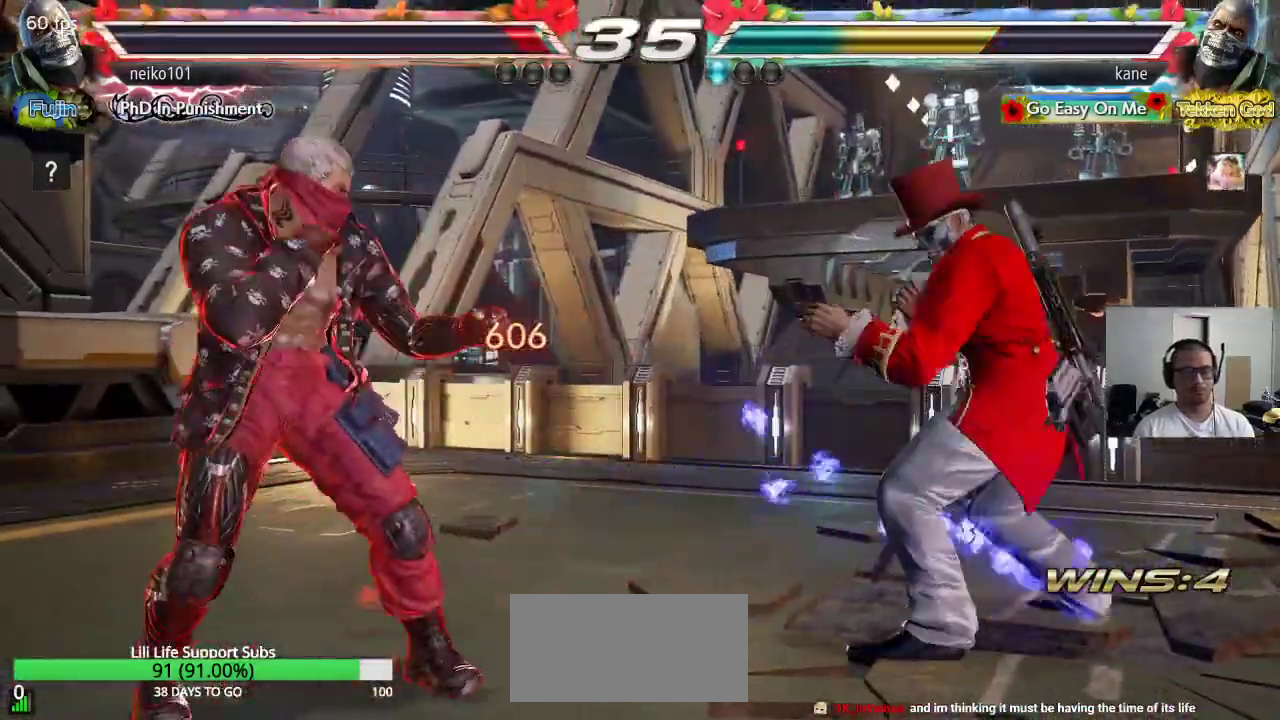
{"buttons": [], "left_stick": "center", "events": [[83, "left_stick", "left"], [133, "left_stick", "center"], [217, "left_stick", "left"], [300, "left_stick", "center"], [383, "CIRCLE", "down"], [383, "left_stick", "down"], [433, "CIRCLE", "up"], [450, "left_stick", "center"]]}
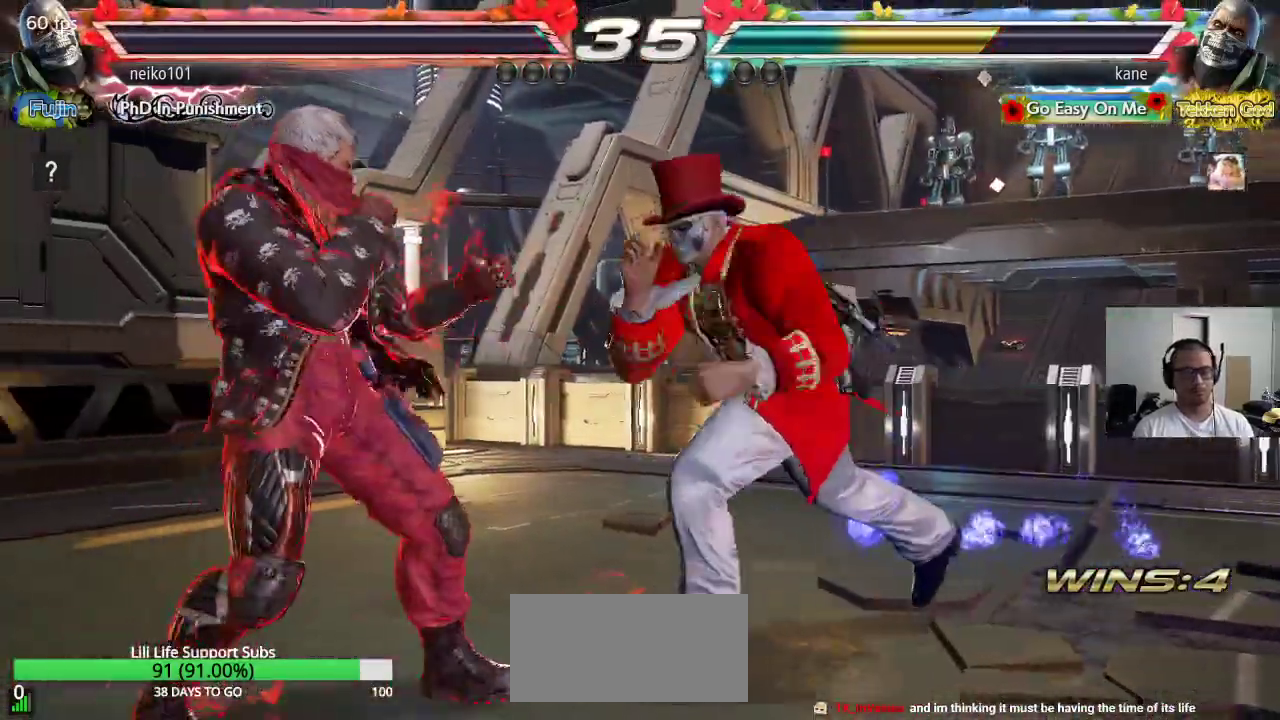
{"buttons": [], "left_stick": "center", "events": []}
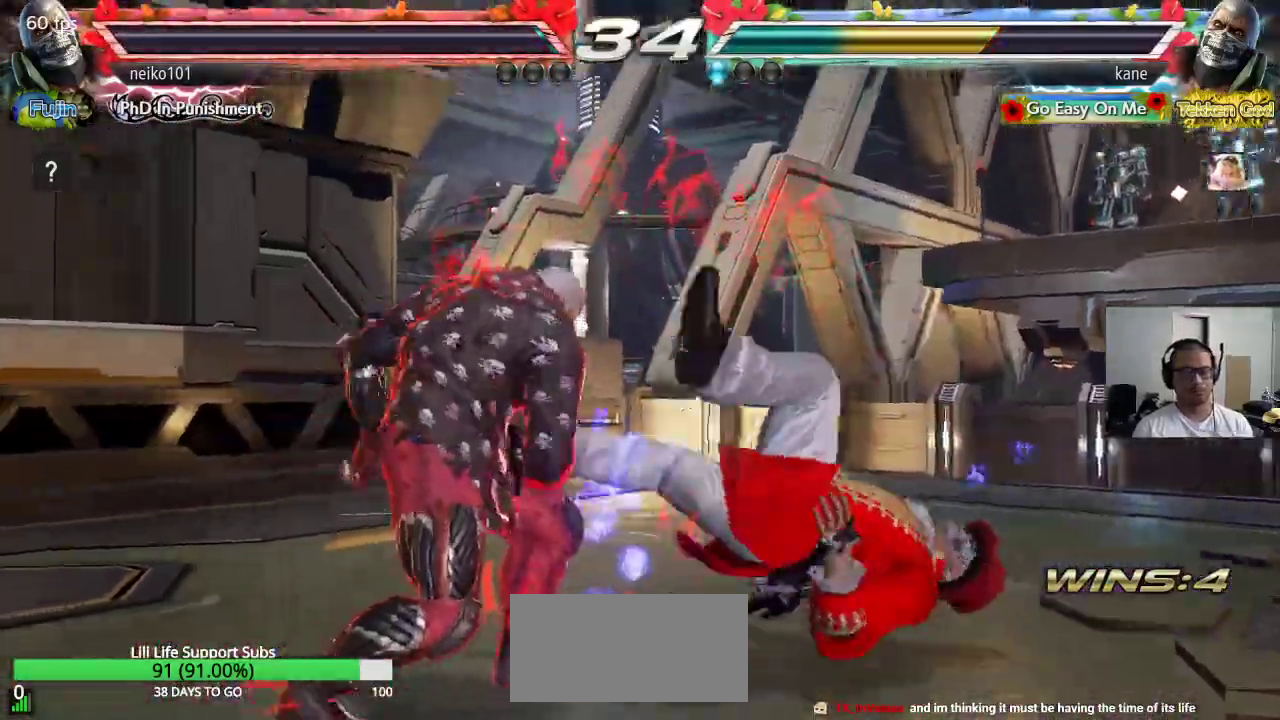
{"buttons": ["TRIANGLE"], "left_stick": "center", "events": [[417, "SQUARE", "down"], [450, "SQUARE", "up"], [450, "TRIANGLE", "down"]]}
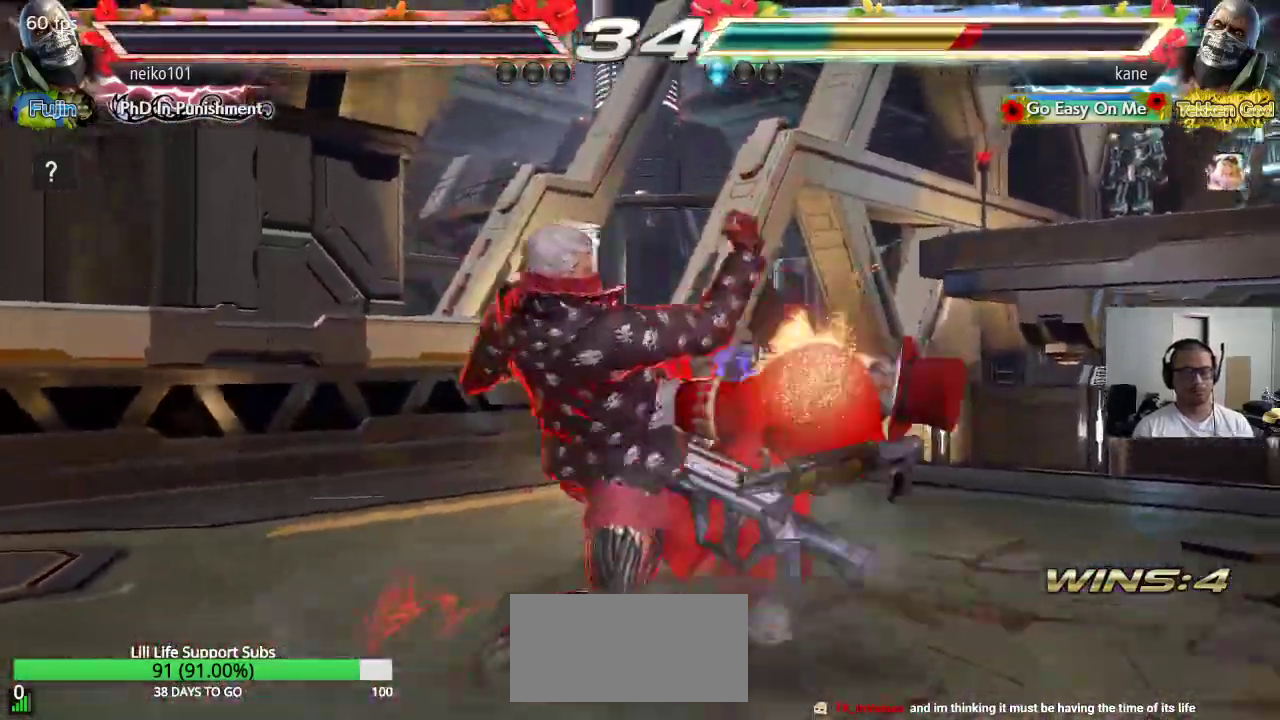
{"buttons": ["SQUARE"], "left_stick": "center", "events": [[33, "TRIANGLE", "up"], [50, "SQUARE", "down"], [117, "TRIANGLE", "down"], [133, "SQUARE", "up"], [233, "TRIANGLE", "up"], [500, "SQUARE", "down"]]}
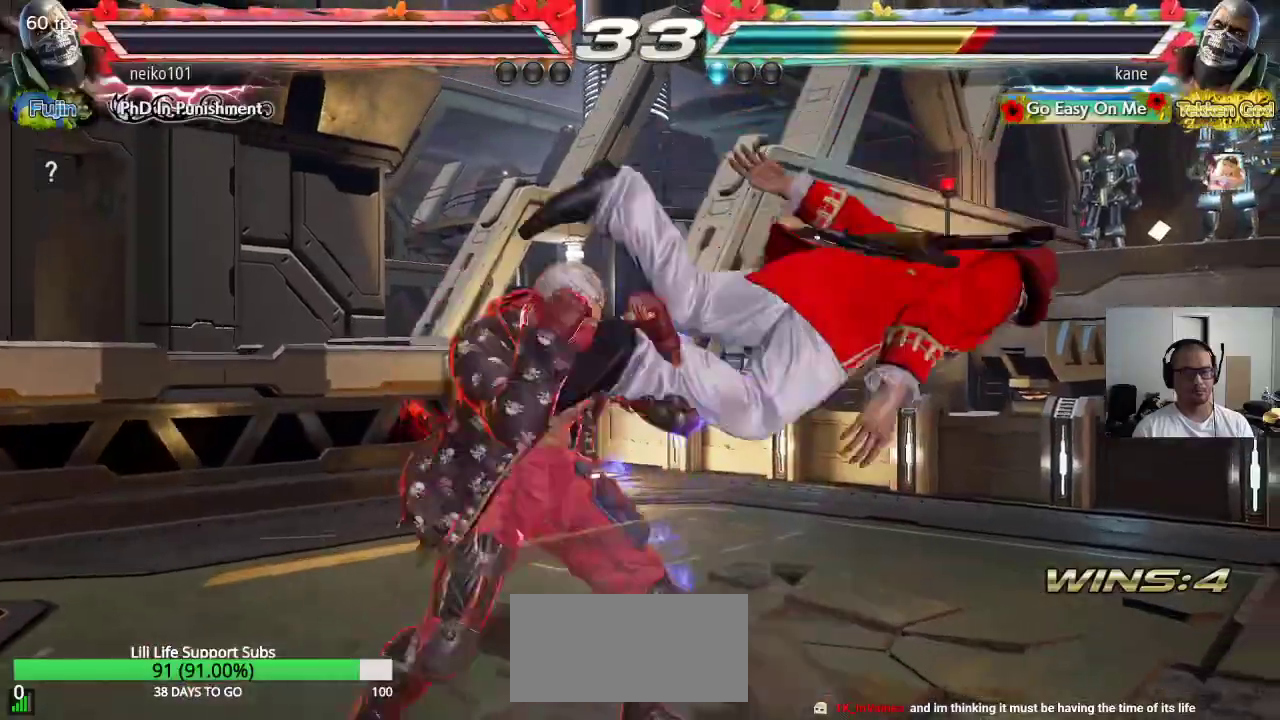
{"buttons": ["SQUARE"], "left_stick": "center", "events": [[50, "TRIANGLE", "down"], [83, "SQUARE", "up"], [133, "TRIANGLE", "up"], [167, "SQUARE", "down"], [217, "TRIANGLE", "down"], [250, "SQUARE", "up"], [317, "TRIANGLE", "up"], [500, "SQUARE", "down"]]}
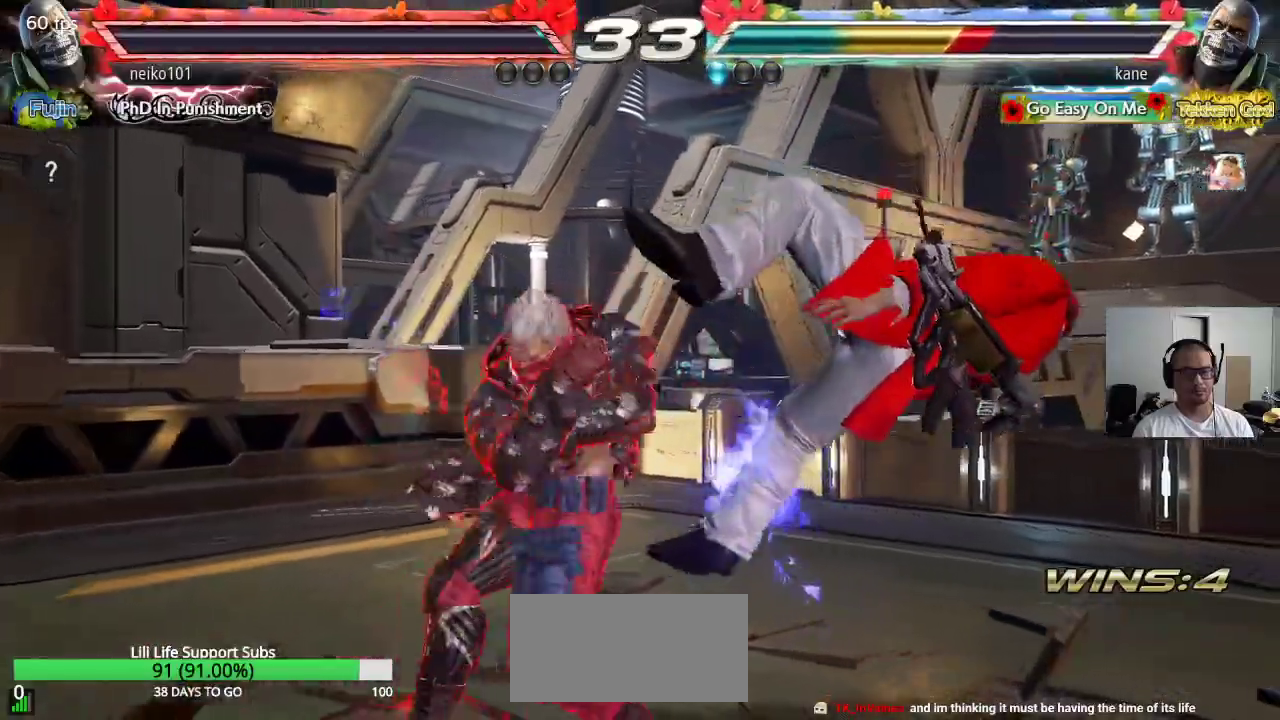
{"buttons": ["TRIANGLE"], "left_stick": "center", "events": [[83, "SQUARE", "up"], [83, "TRIANGLE", "down"], [150, "TRIANGLE", "up"], [183, "SQUARE", "down"], [250, "TRIANGLE", "down"], [267, "SQUARE", "up"], [333, "TRIANGLE", "up"], [367, "SQUARE", "down"], [433, "TRIANGLE", "down"], [450, "SQUARE", "up"]]}
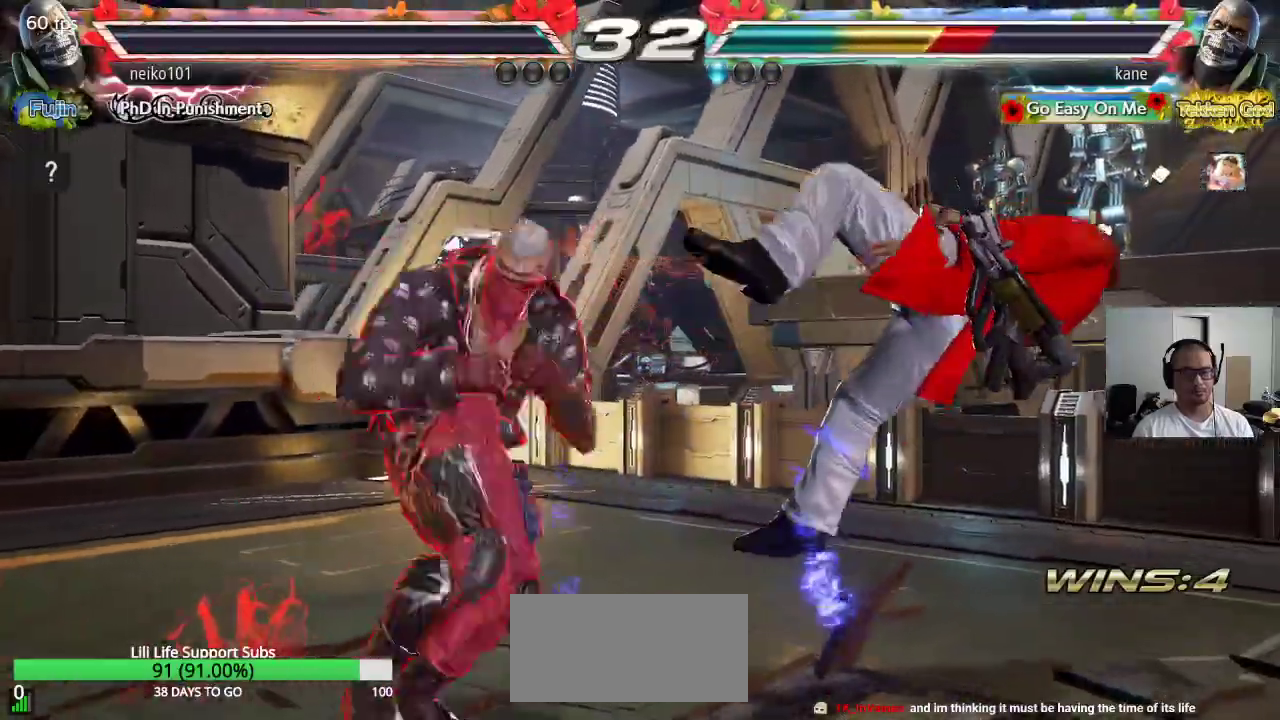
{"buttons": [], "left_stick": "center", "events": [[17, "TRIANGLE", "up"], [33, "SQUARE", "down"], [100, "TRIANGLE", "down"], [133, "SQUARE", "up"], [200, "TRIANGLE", "up"], [217, "SQUARE", "down"], [283, "TRIANGLE", "down"], [333, "SQUARE", "up"], [417, "TRIANGLE", "up"]]}
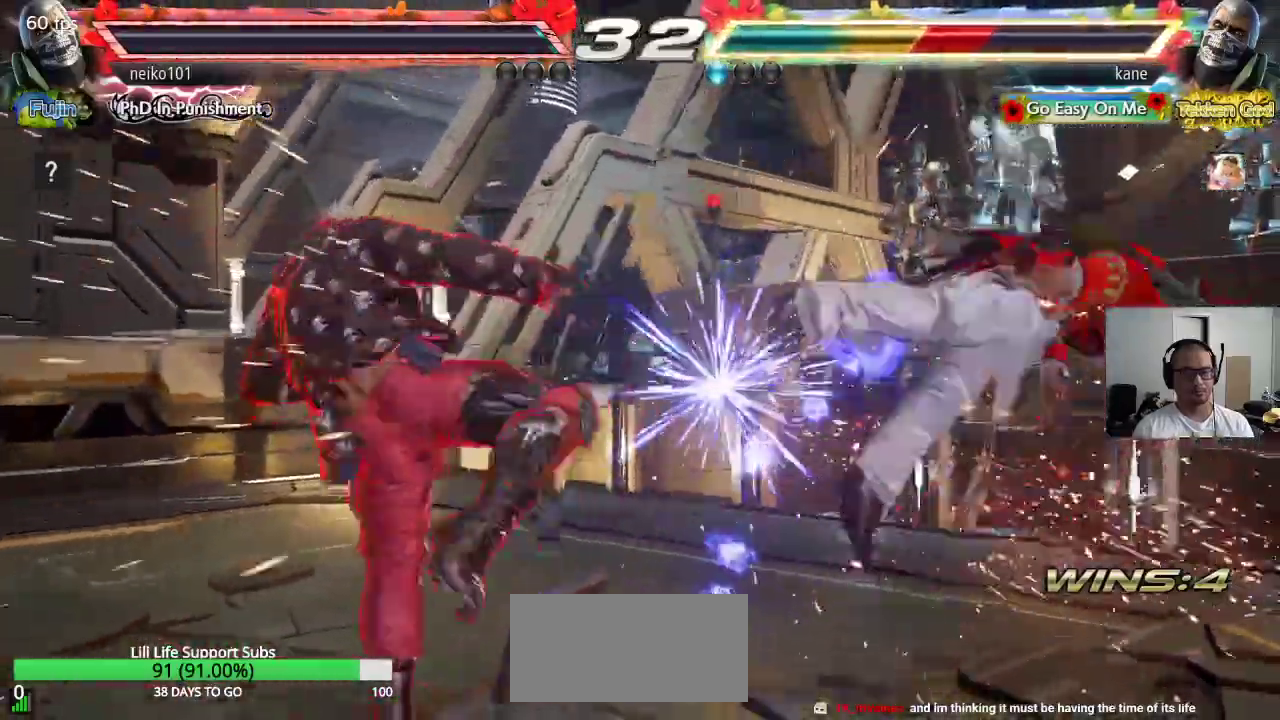
{"buttons": ["CIRCLE"], "left_stick": "center", "events": [[283, "CROSS", "down"], [317, "CROSS", "up"], [350, "CIRCLE", "down"], [400, "CIRCLE", "up"], [433, "CROSS", "down"], [500, "CIRCLE", "down"], [500, "CROSS", "up"]]}
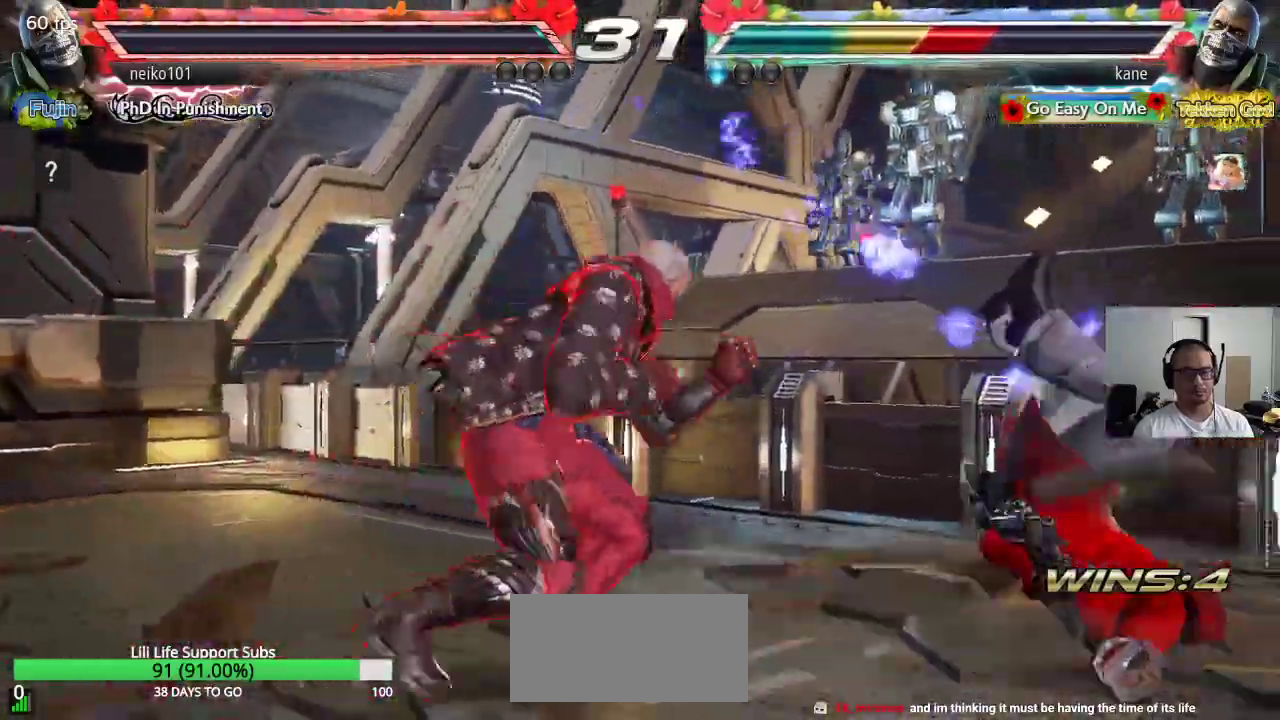
{"buttons": [], "left_stick": "center", "events": [[83, "CIRCLE", "up"], [100, "CROSS", "down"], [167, "CIRCLE", "down"], [167, "CROSS", "up"], [267, "CIRCLE", "up"], [267, "CROSS", "down"], [333, "CIRCLE", "down"], [350, "CROSS", "up"], [450, "CIRCLE", "up"]]}
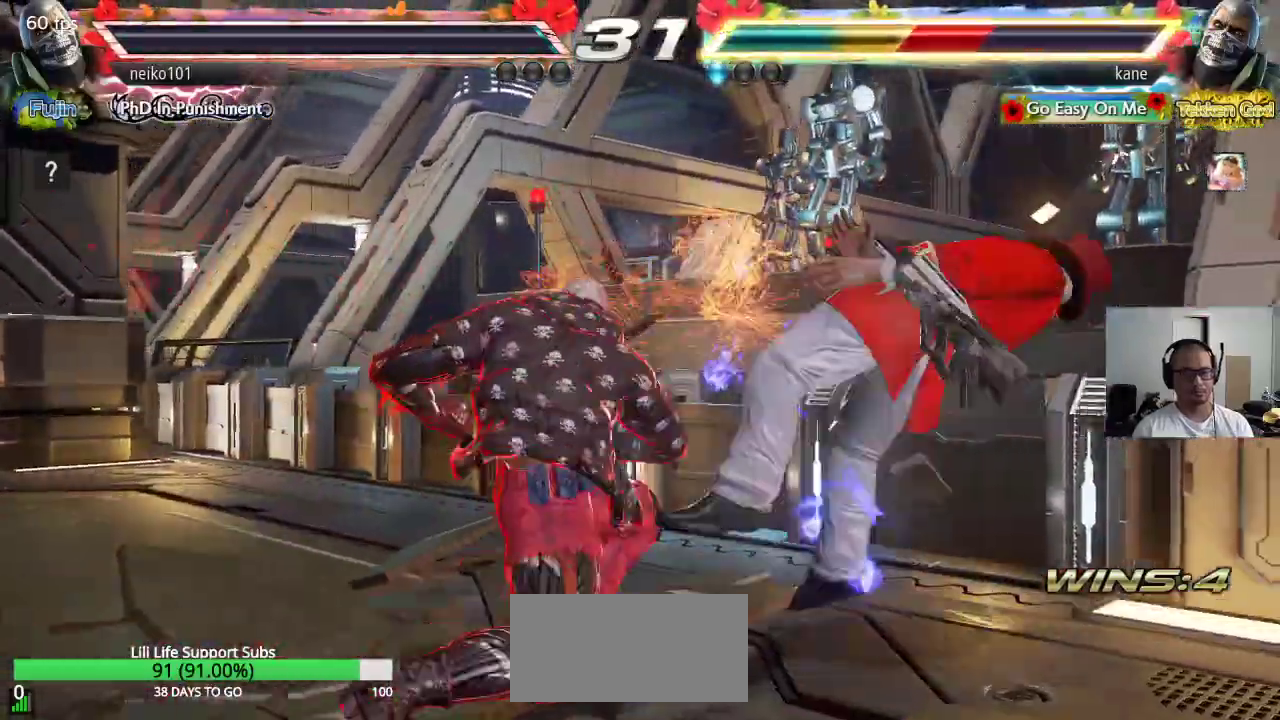
{"buttons": [], "left_stick": "center", "events": []}
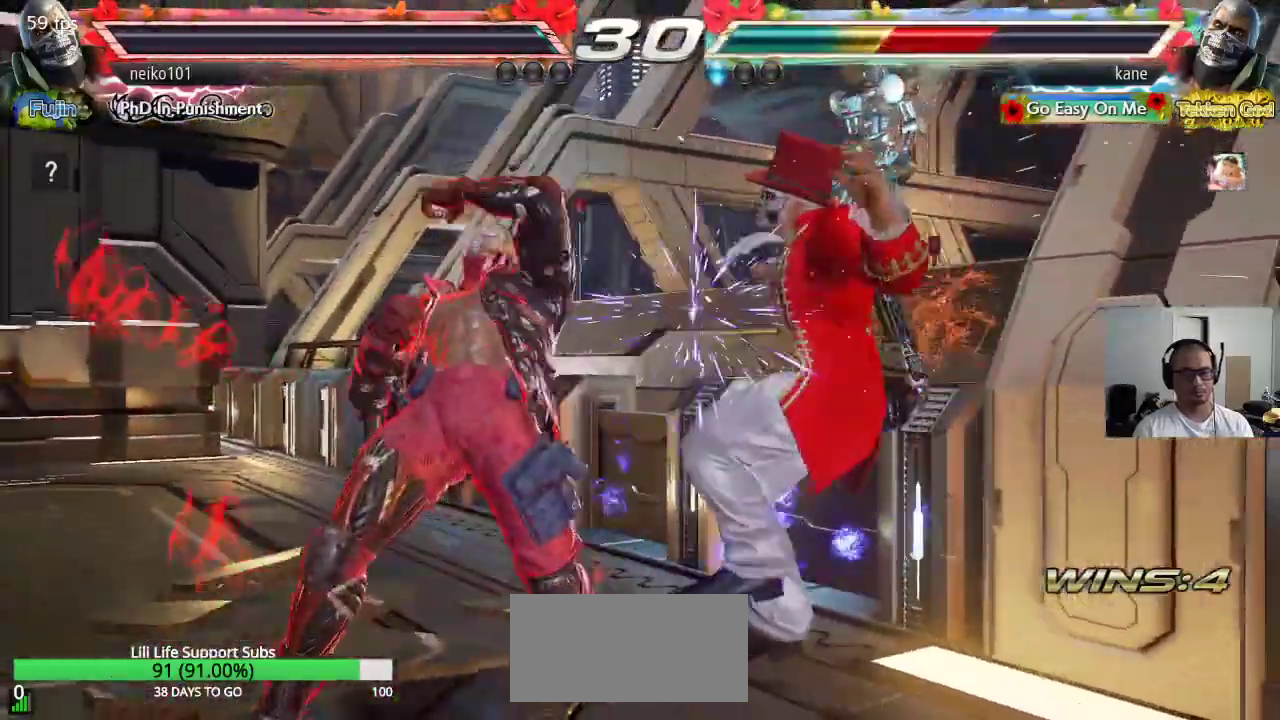
{"buttons": [], "left_stick": "center", "events": []}
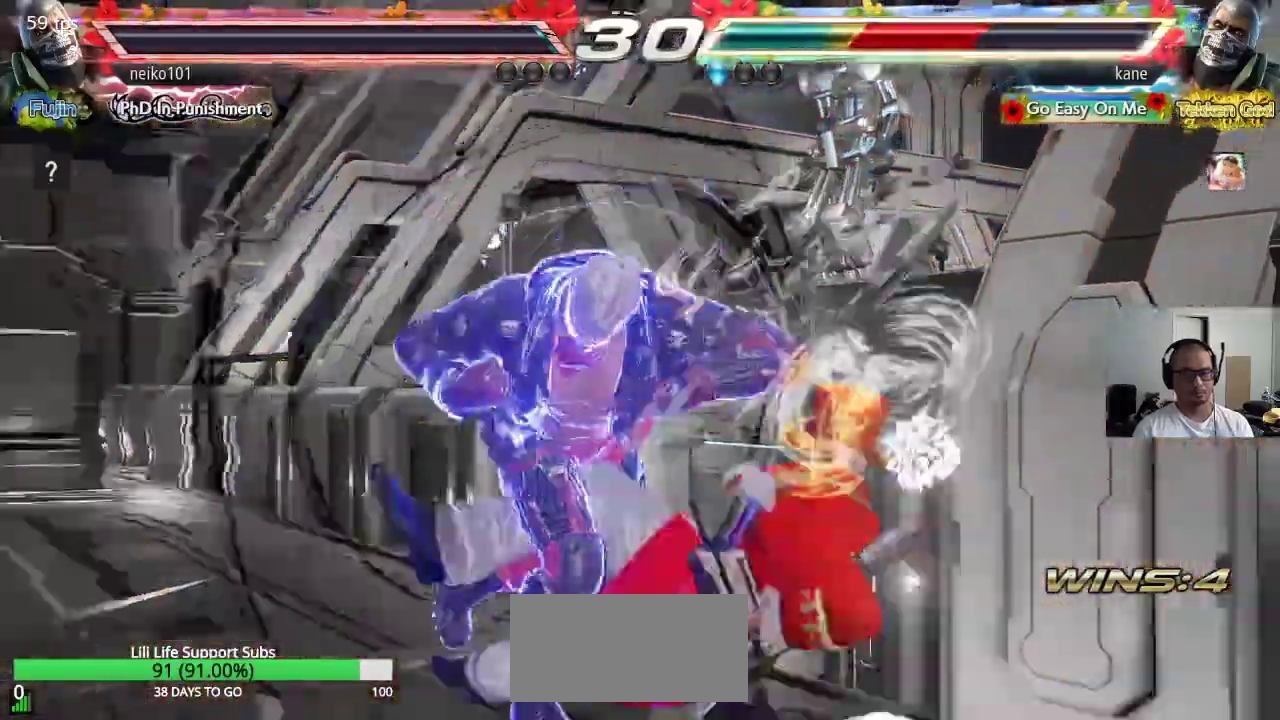
{"buttons": [], "left_stick": "center", "events": [[100, "CROSS", "down"], [167, "CROSS", "up"]]}
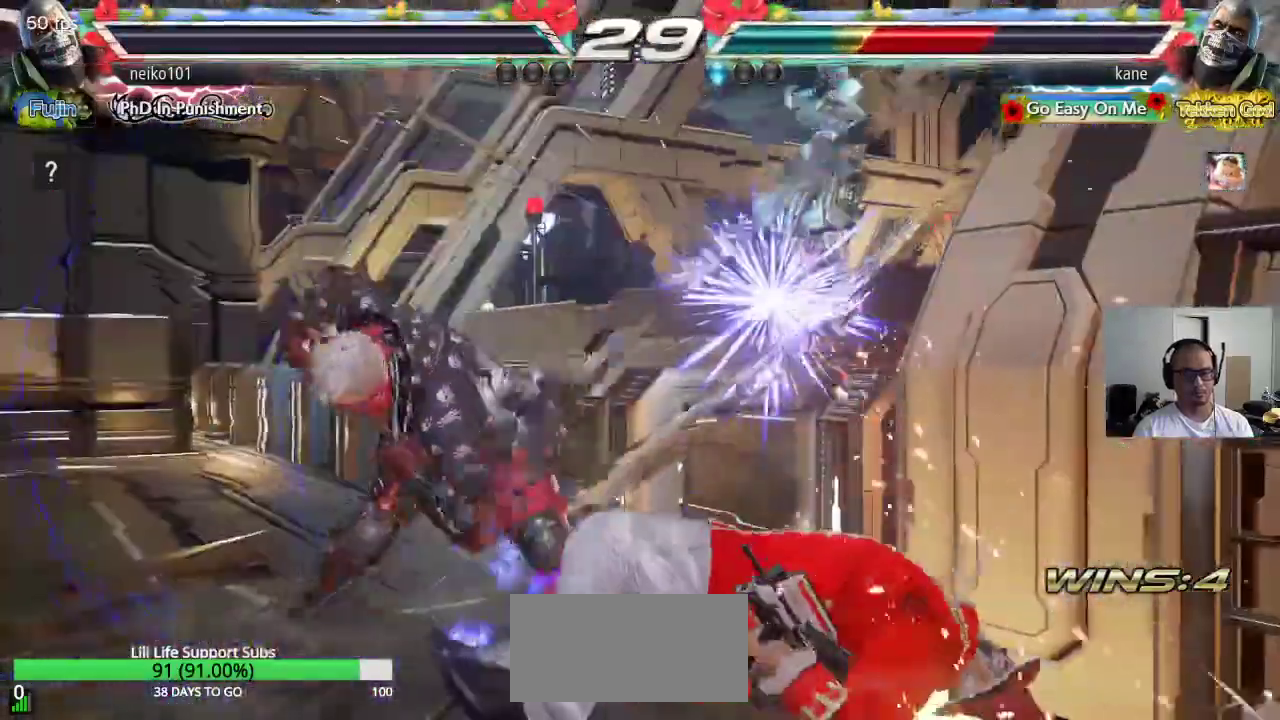
{"buttons": ["CROSS", "CIRCLE"], "left_stick": "center", "events": [[133, "CROSS", "down"], [483, "CIRCLE", "down"]]}
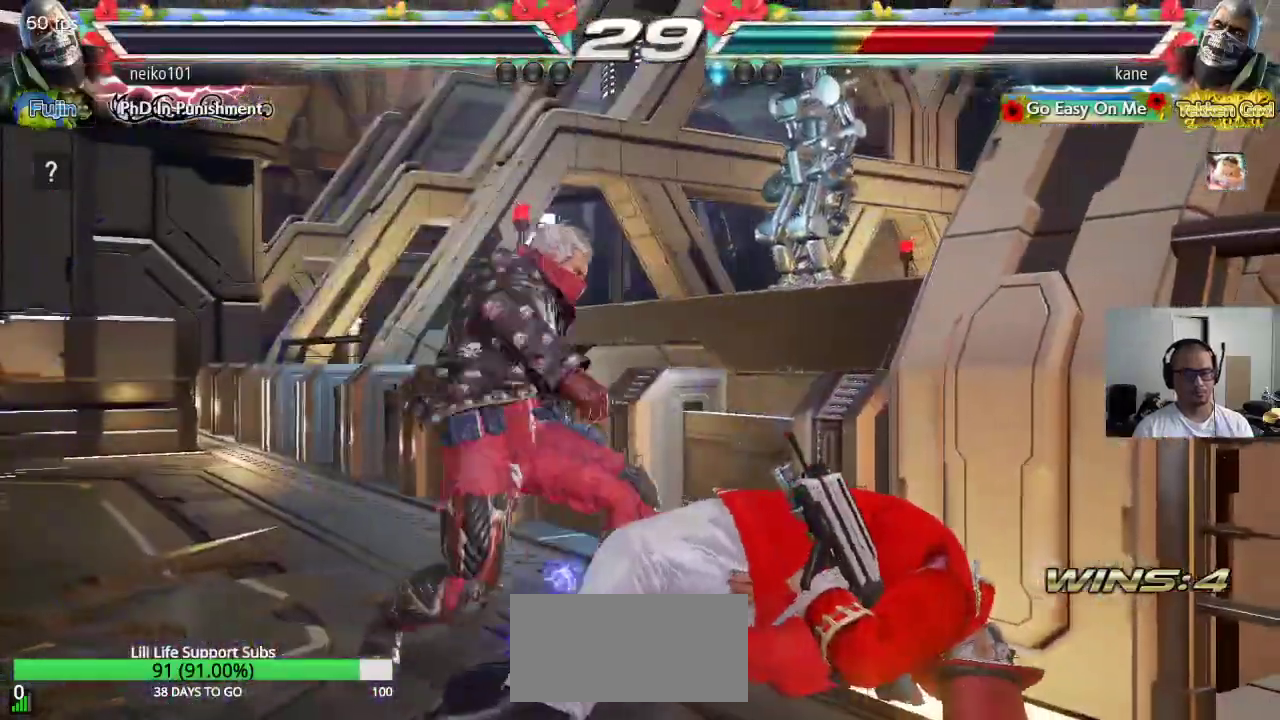
{"buttons": [], "left_stick": "center", "events": [[50, "CIRCLE", "up"], [117, "CIRCLE", "down"], [283, "CIRCLE", "up"], [300, "CIRCLE", "down"], [383, "CIRCLE", "up"], [417, "CROSS", "up"]]}
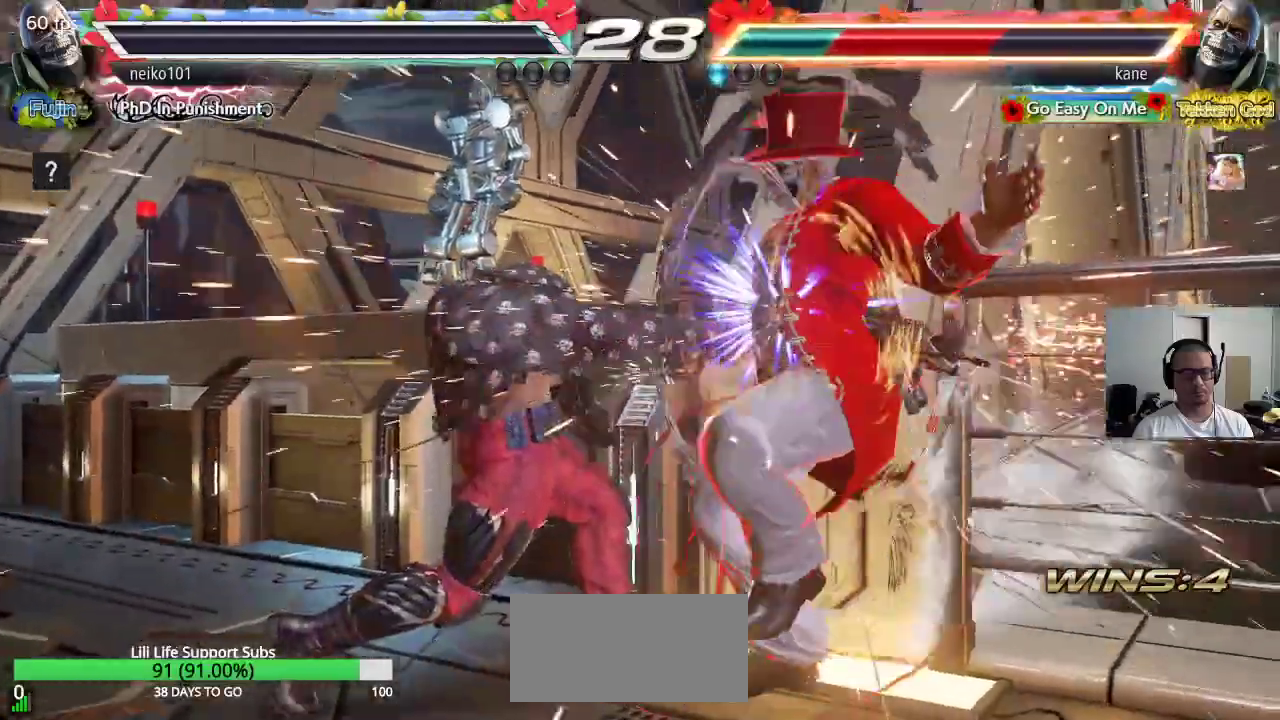
{"buttons": [], "left_stick": "center", "events": []}
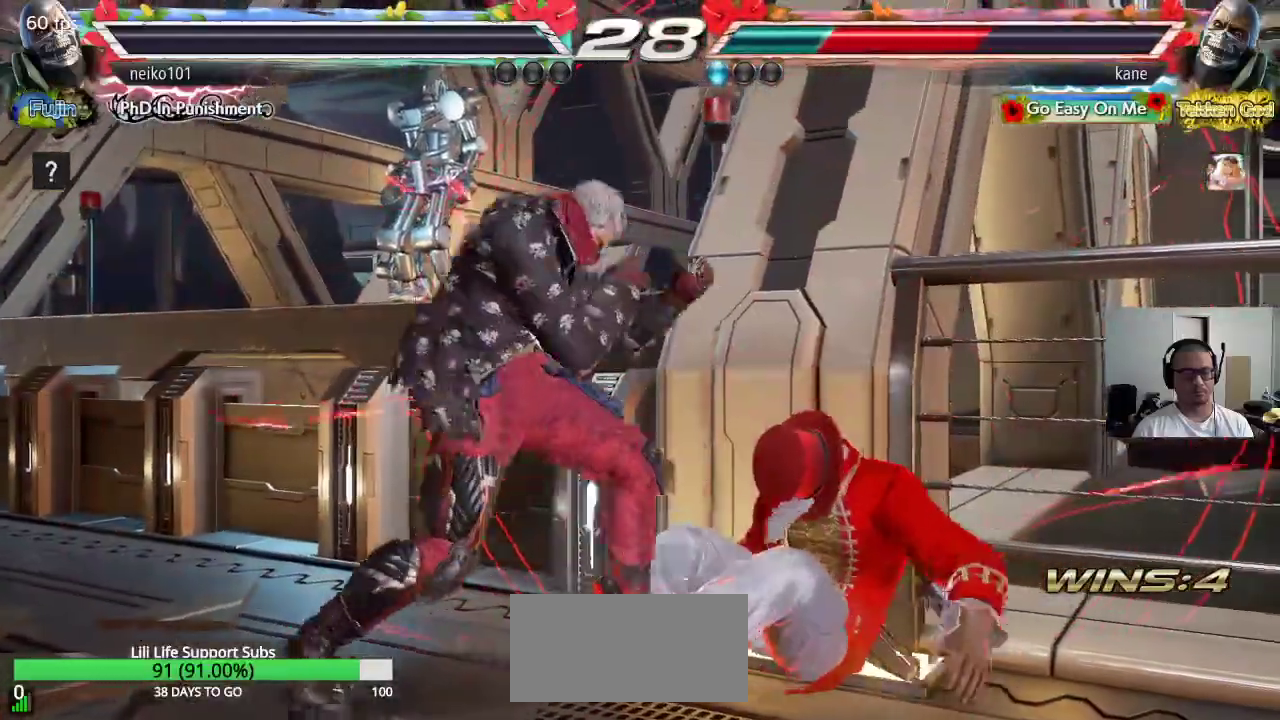
{"buttons": [], "left_stick": "center", "events": [[183, "CROSS", "down"], [233, "CIRCLE", "down"], [267, "CROSS", "up"], [333, "CIRCLE", "up"]]}
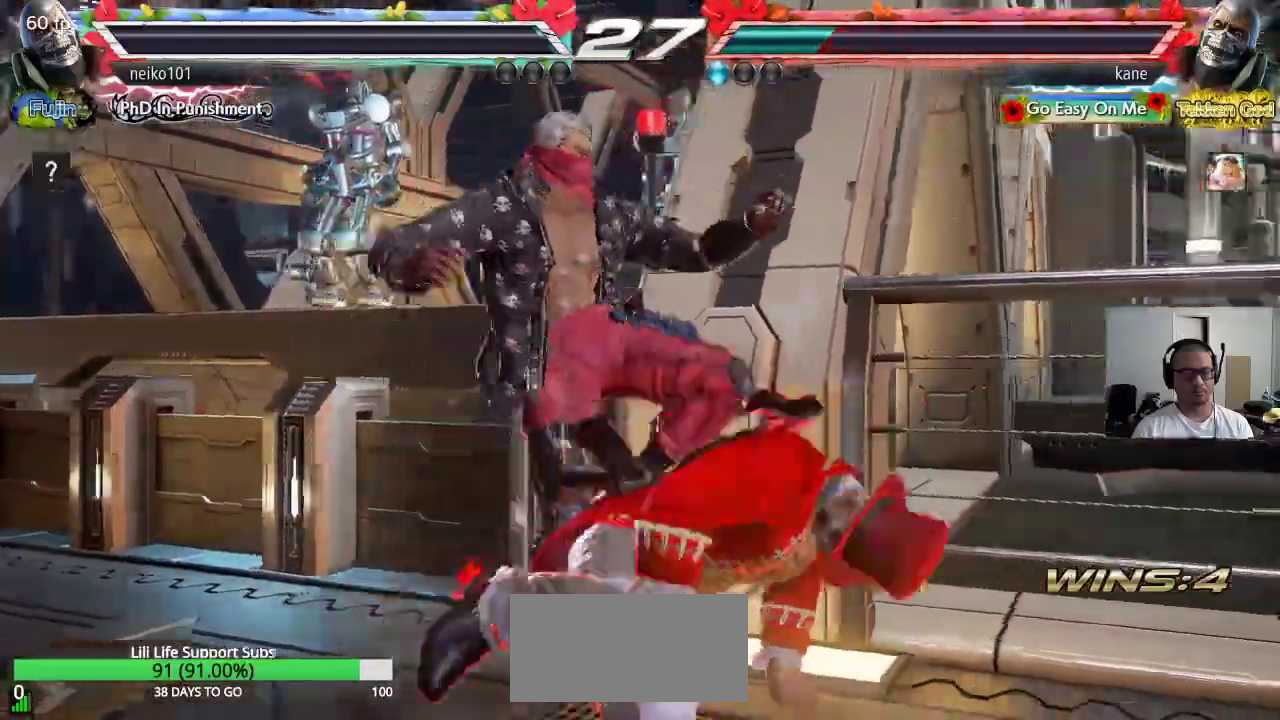
{"buttons": [], "left_stick": "right", "events": [[67, "left_stick", "right"], [133, "left_stick", "center"], [183, "left_stick", "right"]]}
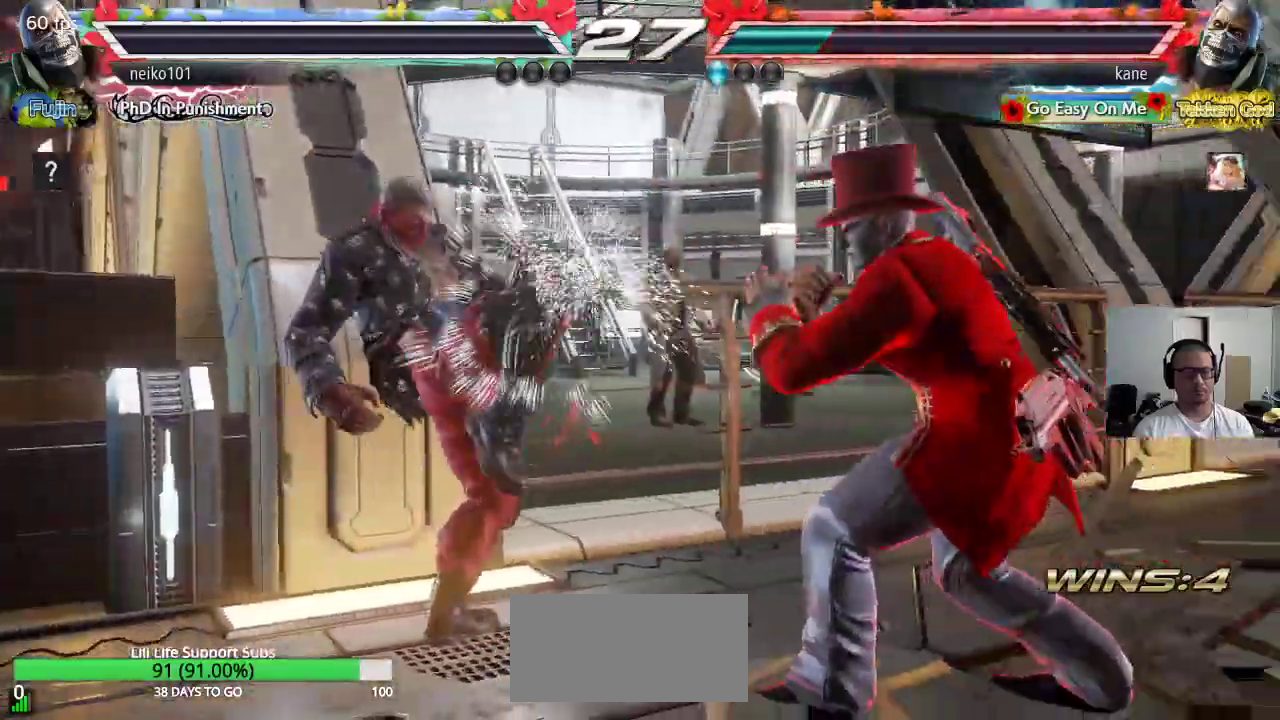
{"buttons": [], "left_stick": "right", "events": [[33, "left_stick", "center"], [117, "left_stick", "left"], [217, "left_stick", "center"], [283, "left_stick", "left"], [350, "left_stick", "center"], [400, "left_stick", "right"]]}
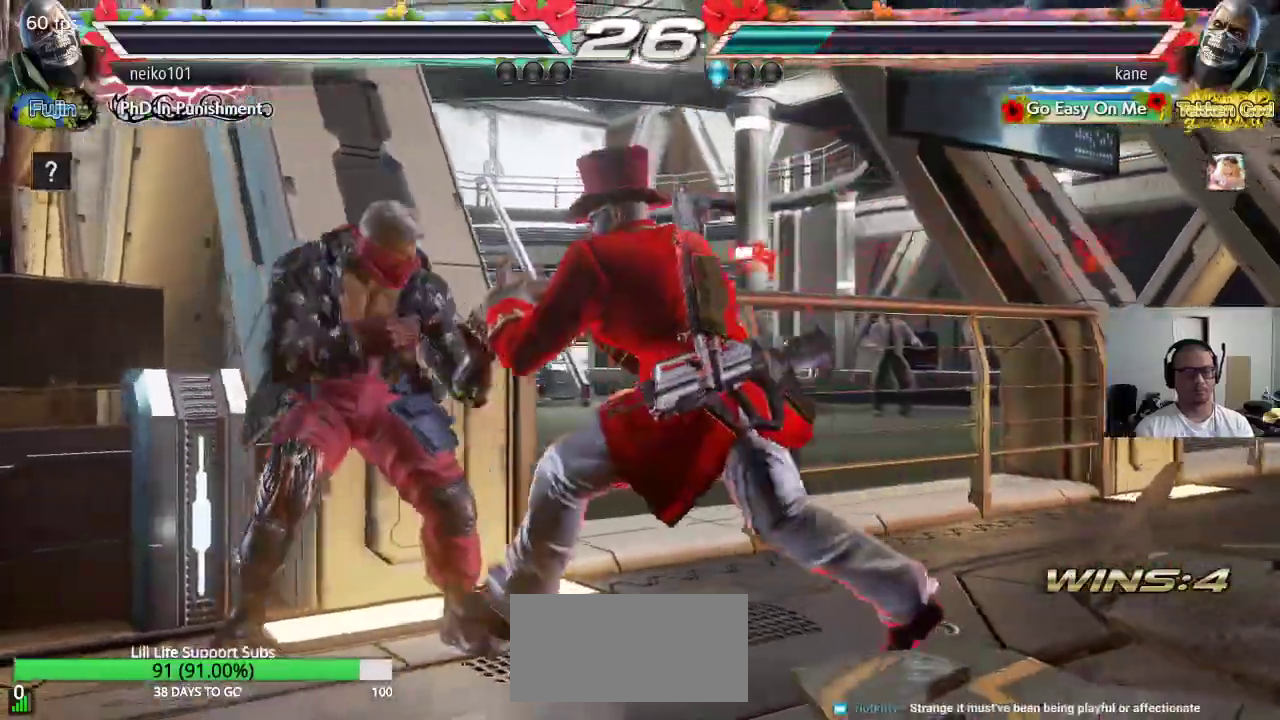
{"buttons": [], "left_stick": "center", "events": [[17, "left_stick", "center"], [200, "left_stick", "down"], [233, "CIRCLE", "down"], [267, "CIRCLE", "up"], [283, "left_stick", "center"]]}
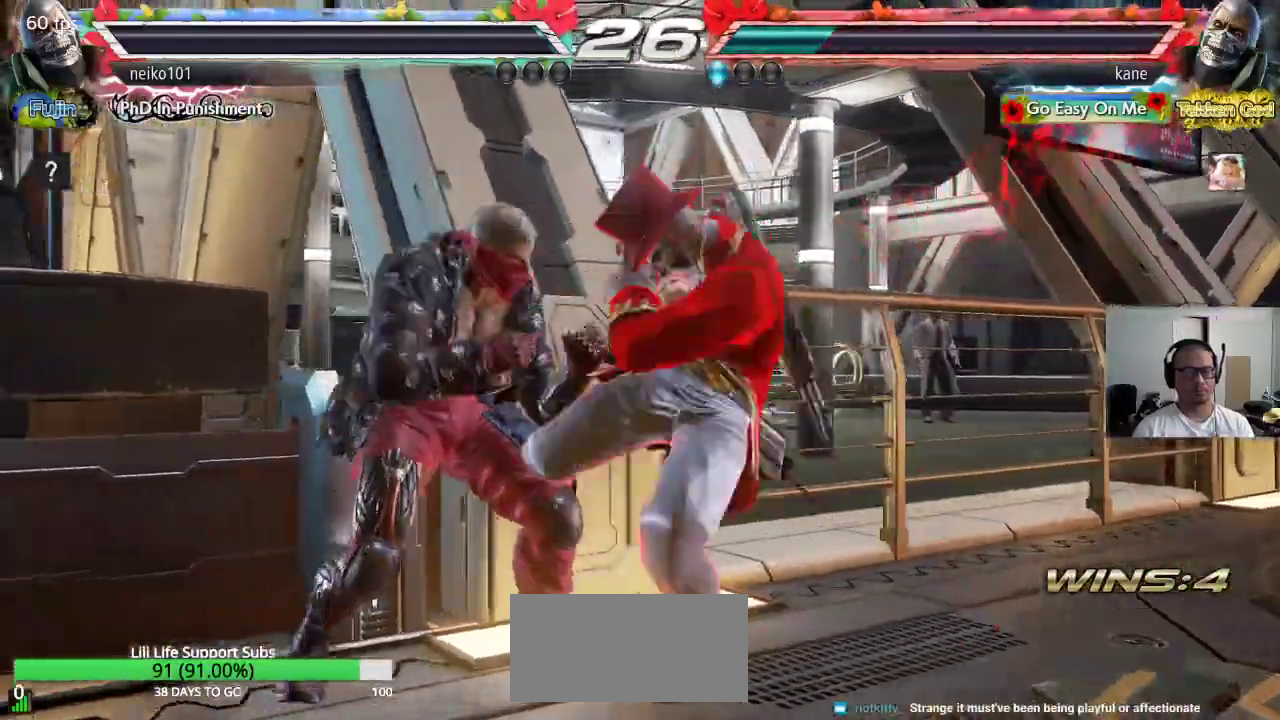
{"buttons": [], "left_stick": "center", "events": []}
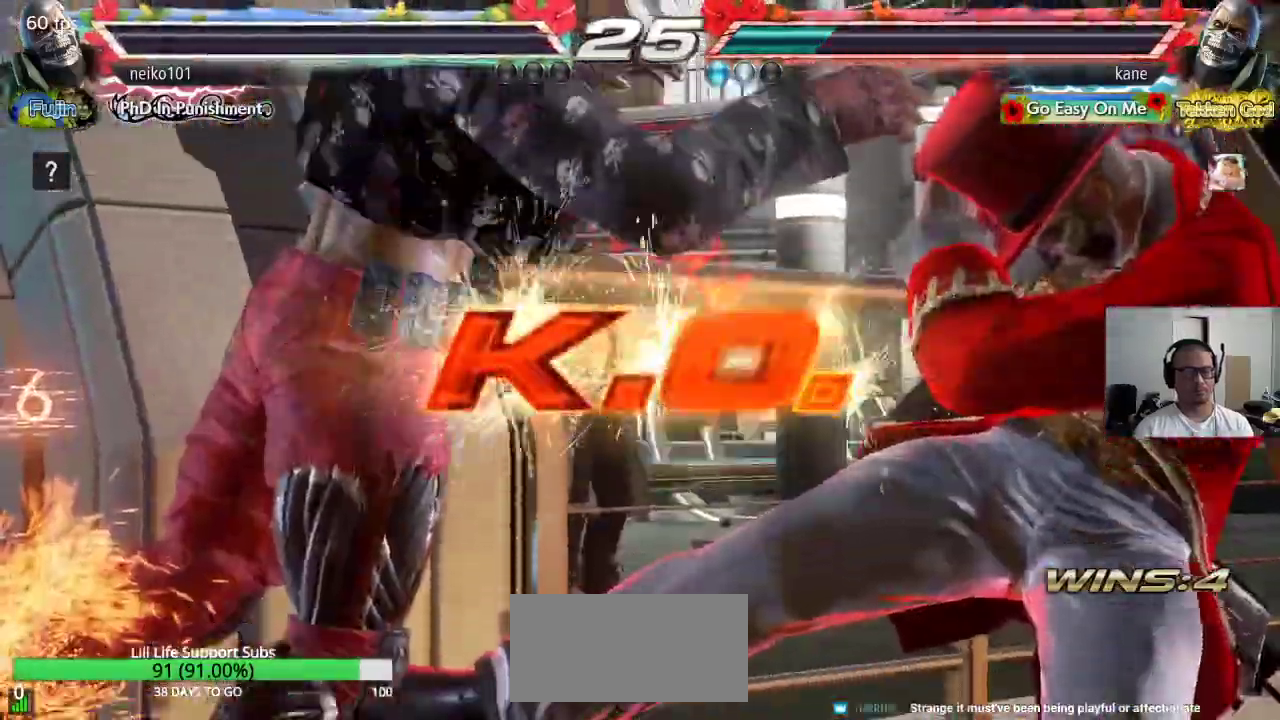
{"buttons": [], "left_stick": "center", "events": []}